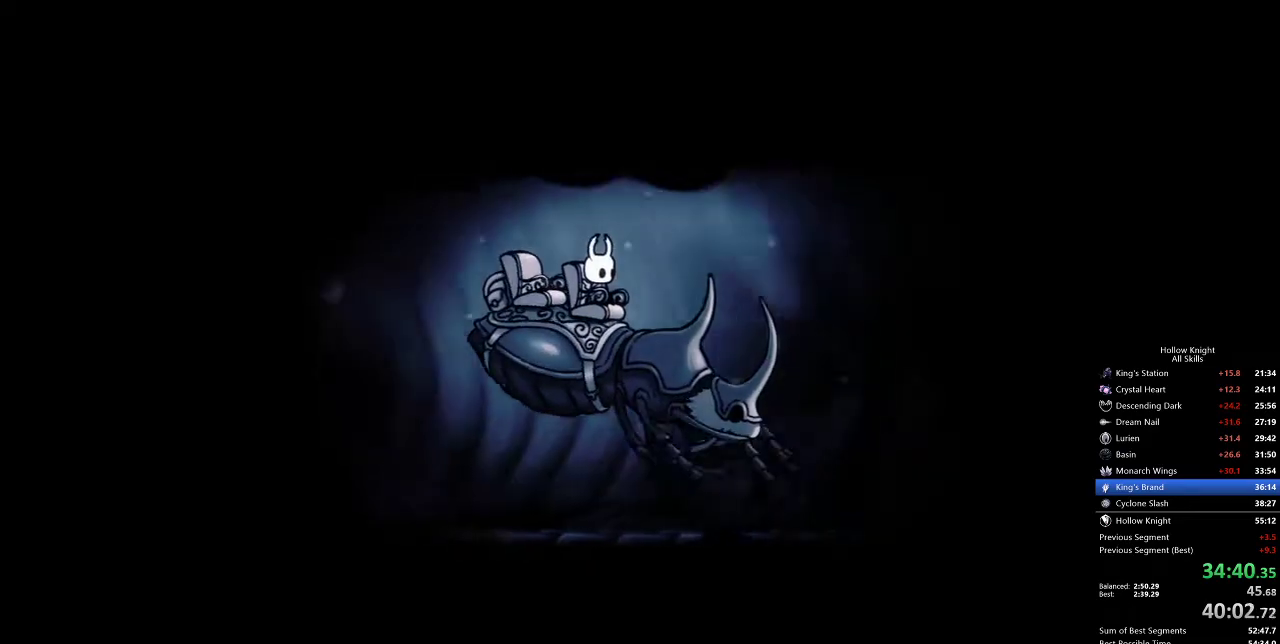
Gameplay with keyboard; each line is a JSON object with the keys held at the frame after it. "events" lists presses ("down") and releases ("up") of "cdash", "dash", "dnail", "down", "heal", "inv", "jump", "left", "nail", "right", "spell" and "up" between this image and that frame as [ms after this image, input, new state], when the widget could be followed in between. No other keys are recorded. Mouse input is not recorded. Key names are as the overlay labels them; some are game actions (e.g. jump) rather than physical keys.
{"keys": [], "events": []}
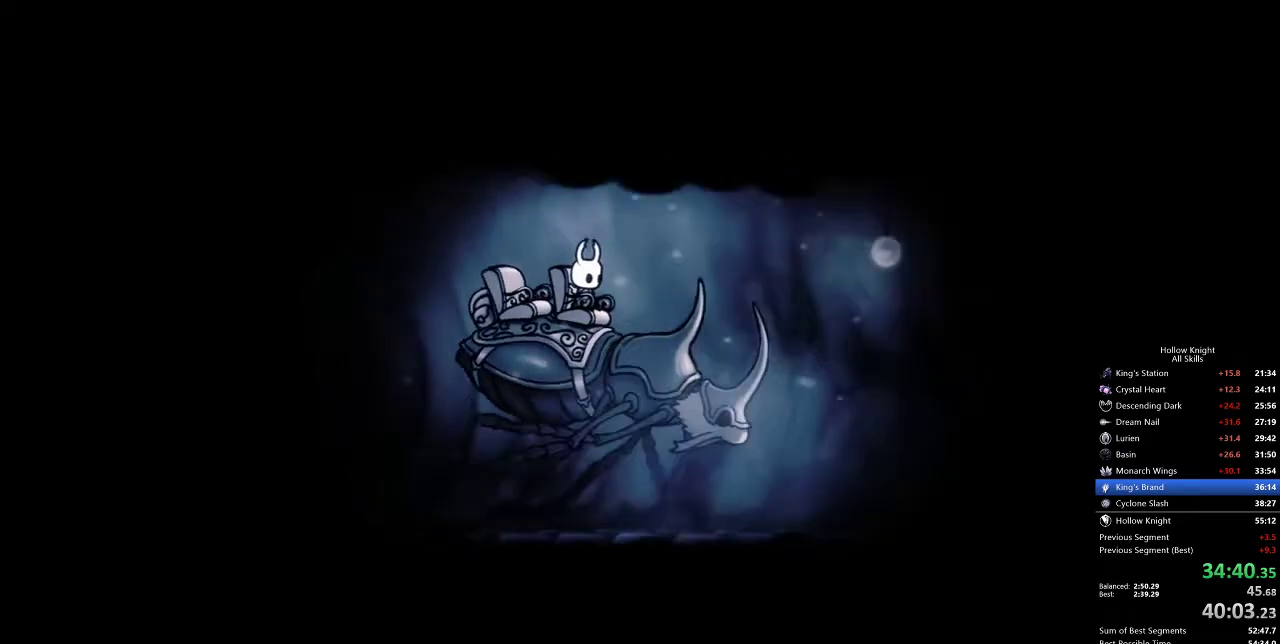
{"keys": [], "events": []}
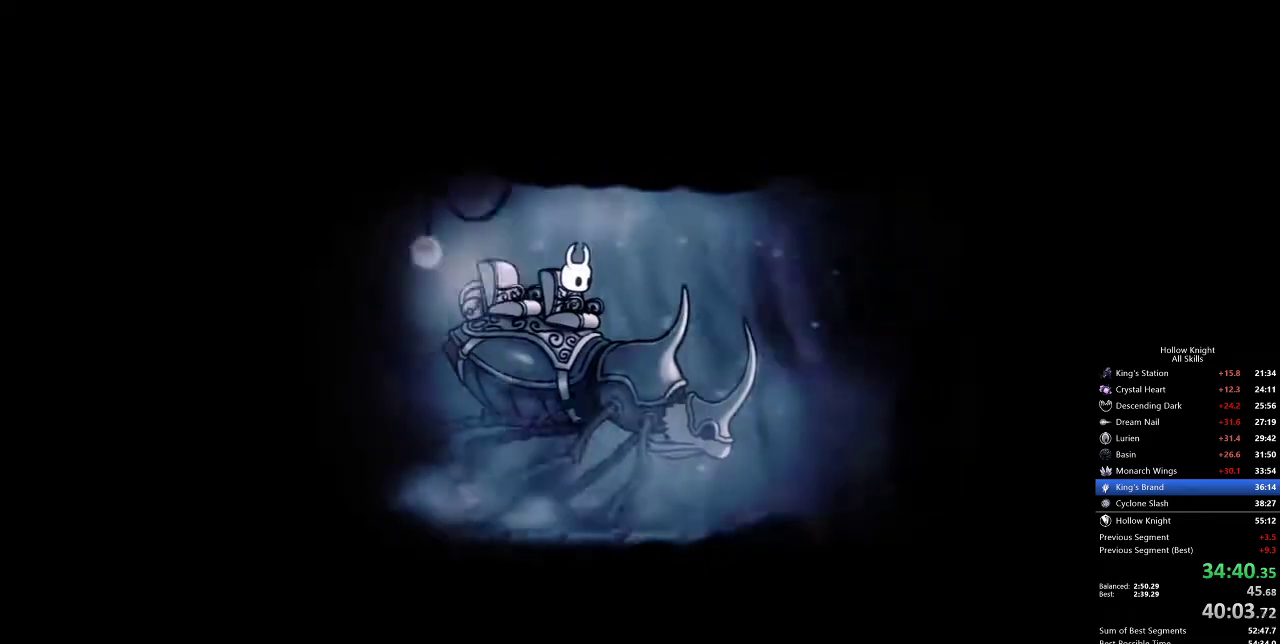
{"keys": [], "events": []}
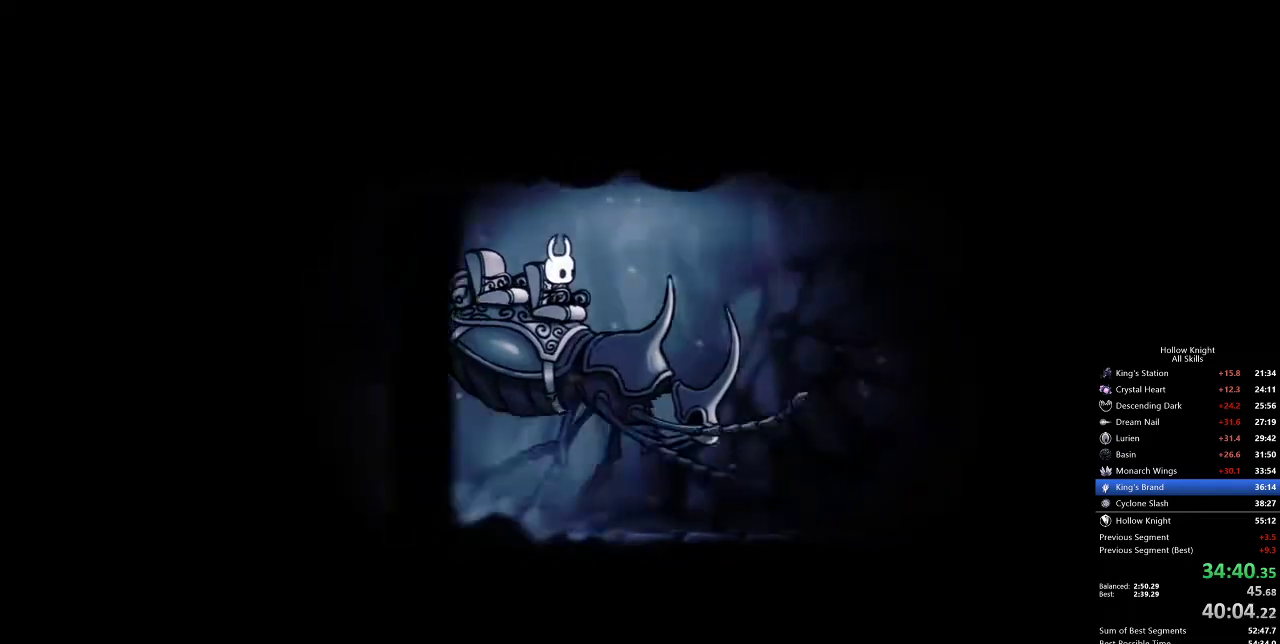
{"keys": [], "events": [[250, "left", "down"], [300, "left", "up"], [383, "left", "down"], [433, "left", "up"]]}
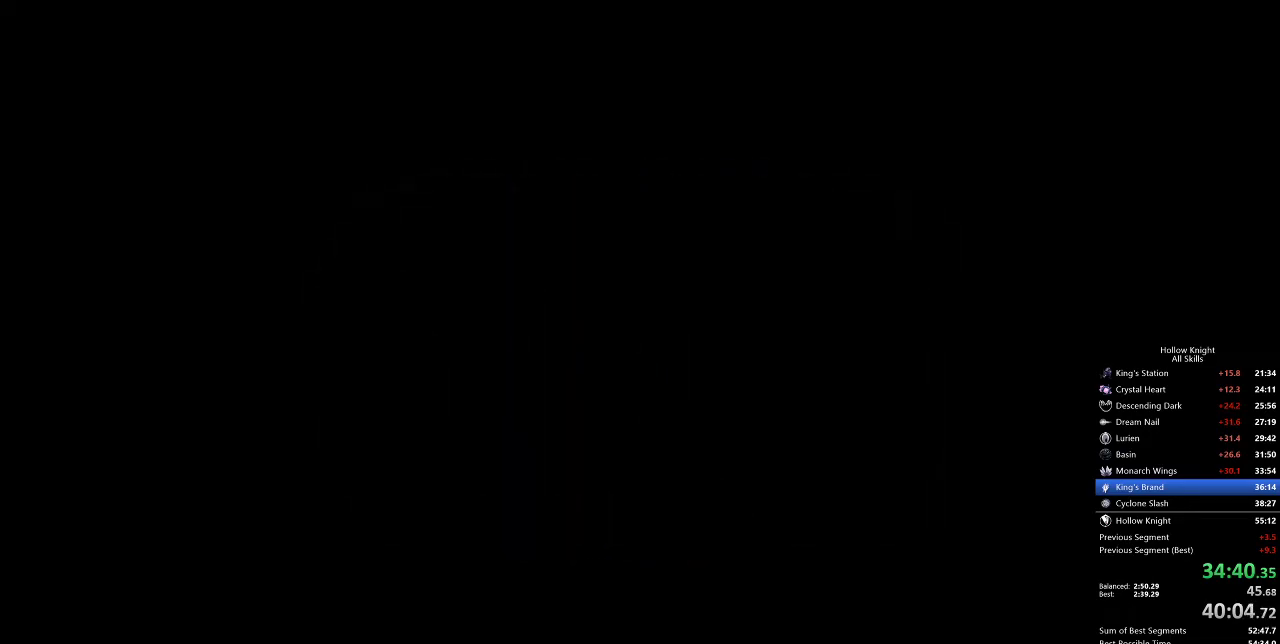
{"keys": ["left"], "events": [[17, "left", "down"], [67, "left", "up"], [167, "left", "down"], [217, "left", "up"], [300, "left", "down"], [417, "left", "up"], [467, "left", "down"]]}
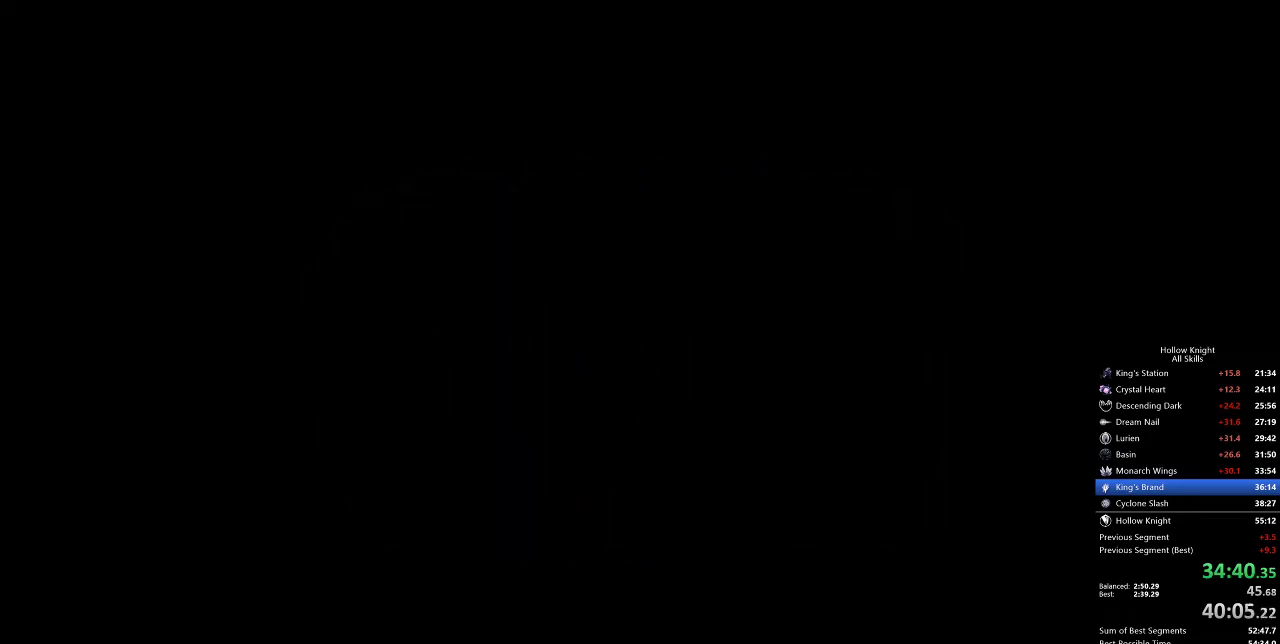
{"keys": ["left"], "events": [[267, "left", "up"], [317, "left", "down"]]}
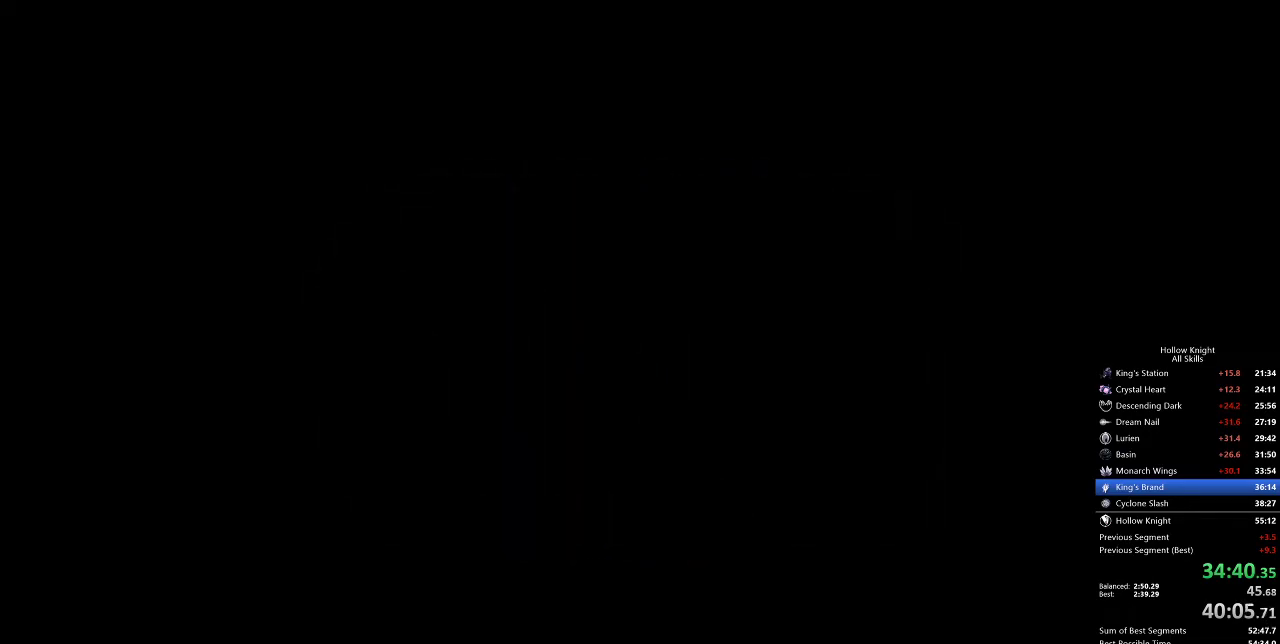
{"keys": ["left"], "events": []}
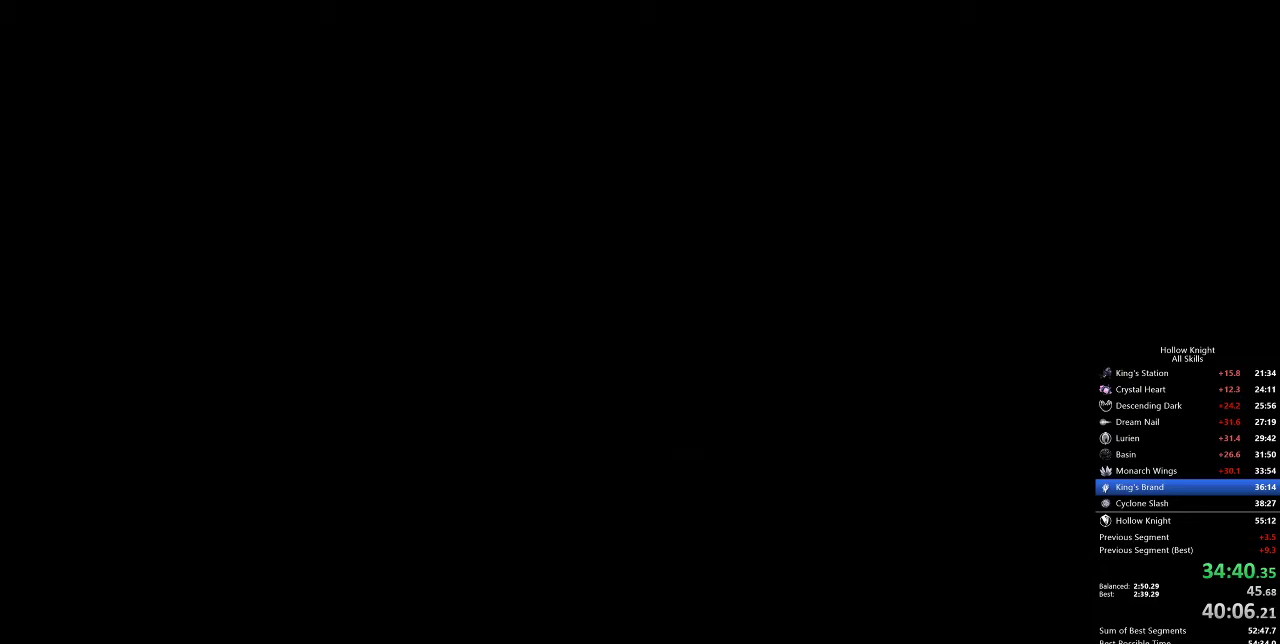
{"keys": [], "events": [[500, "left", "up"]]}
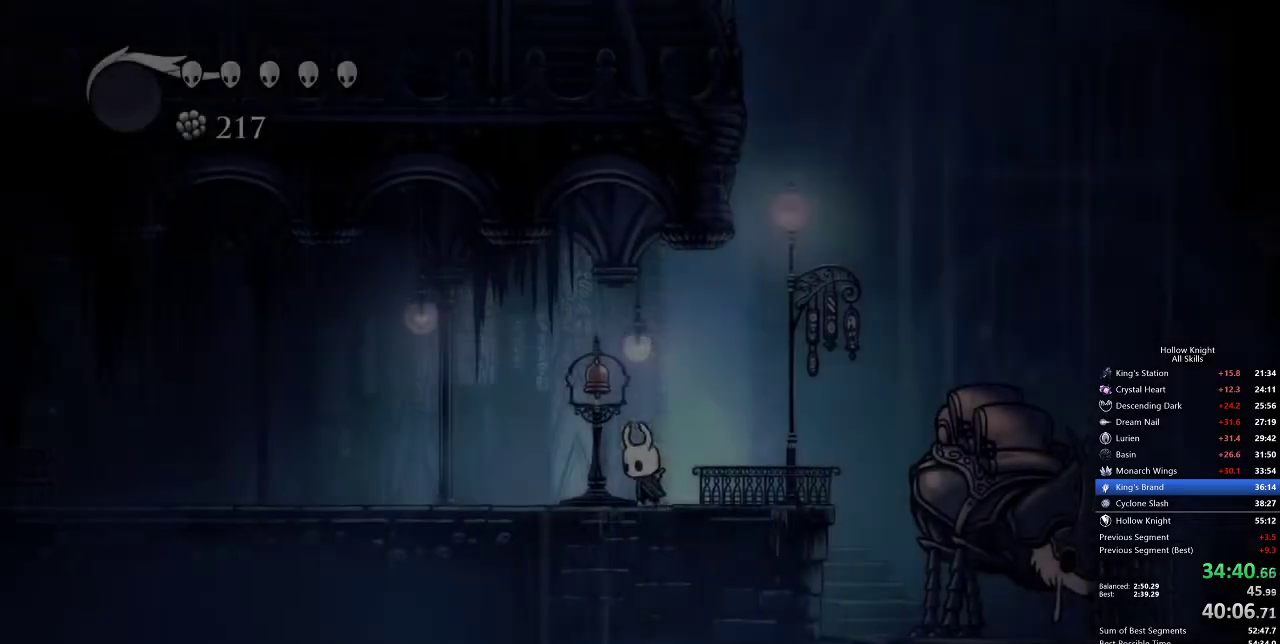
{"keys": ["cdash"], "events": [[100, "cdash", "down"]]}
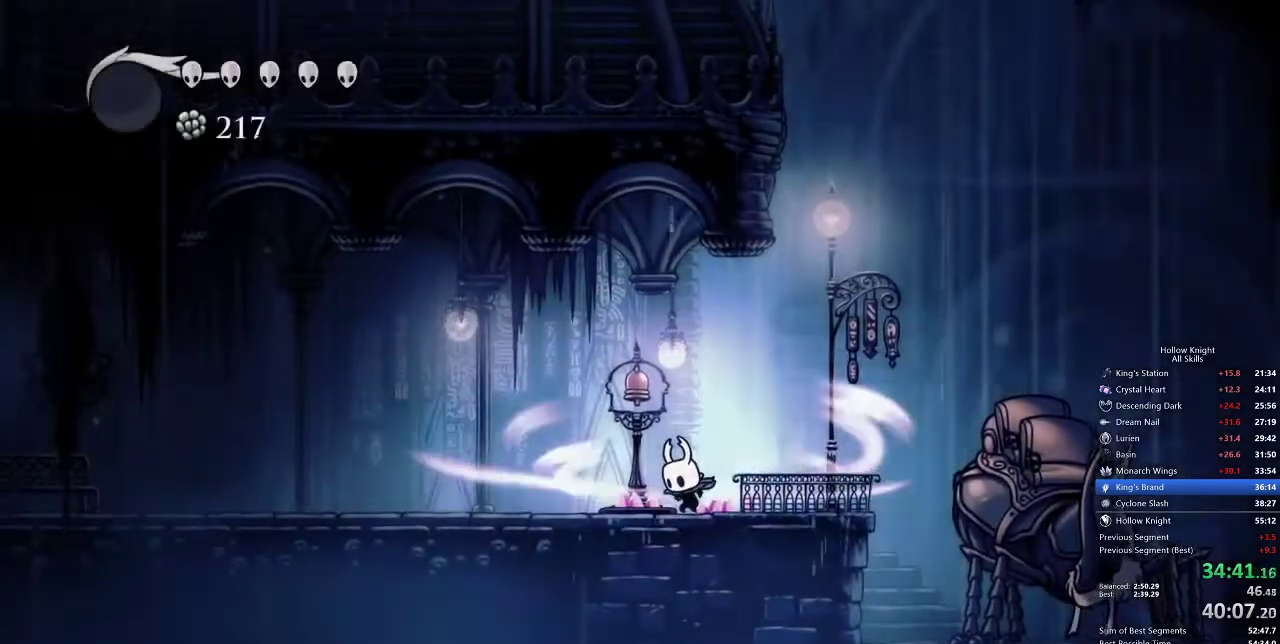
{"keys": []}
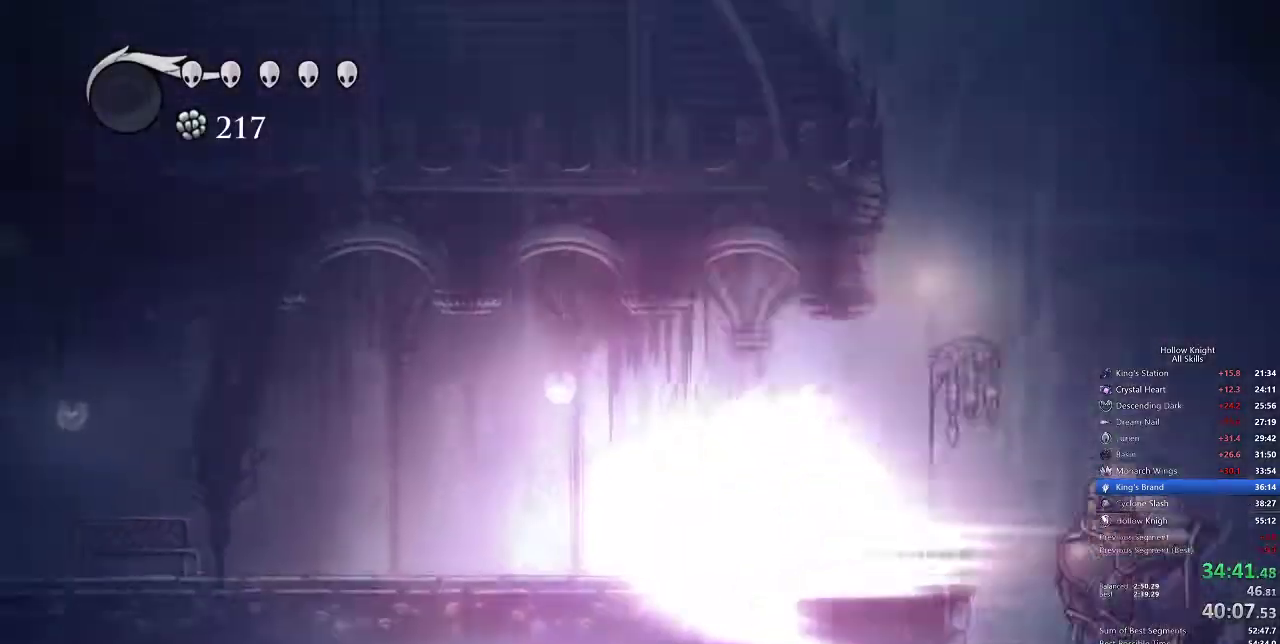
{"keys": [], "events": []}
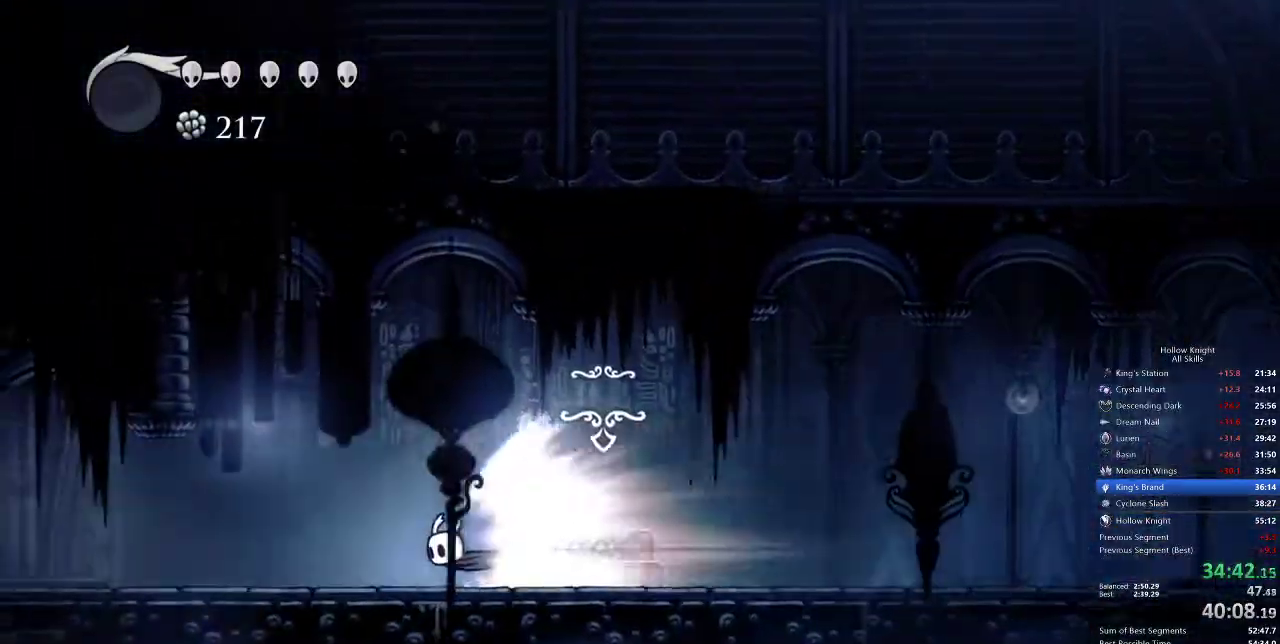
{"keys": [], "events": []}
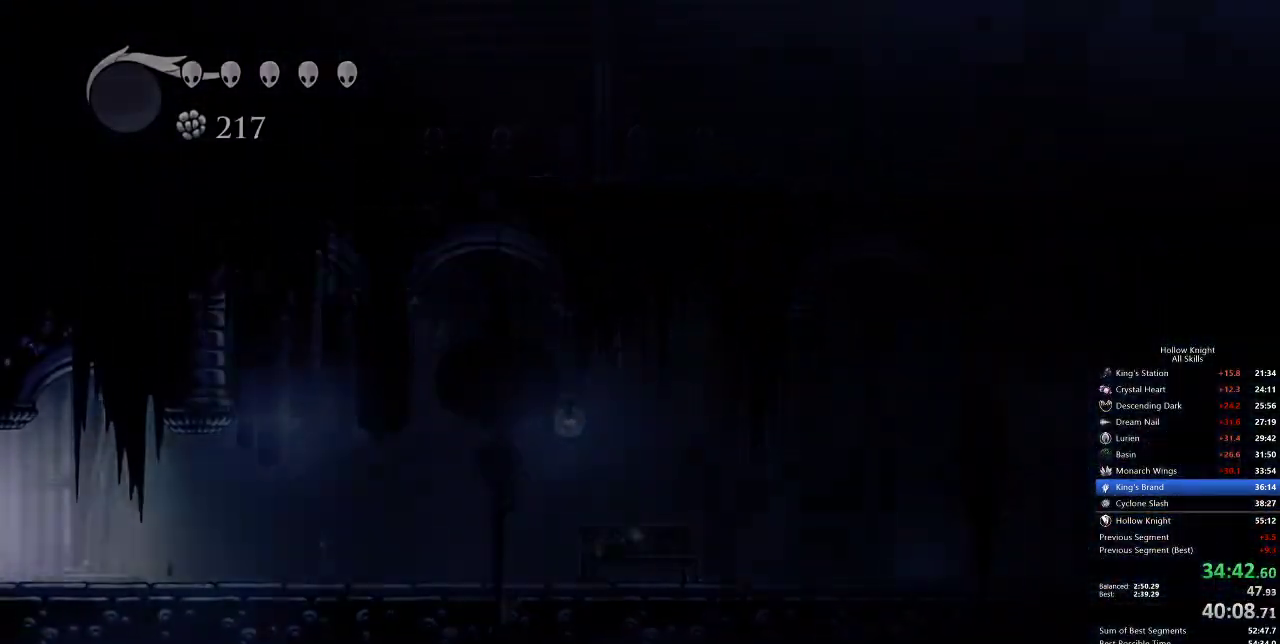
{"keys": [], "events": []}
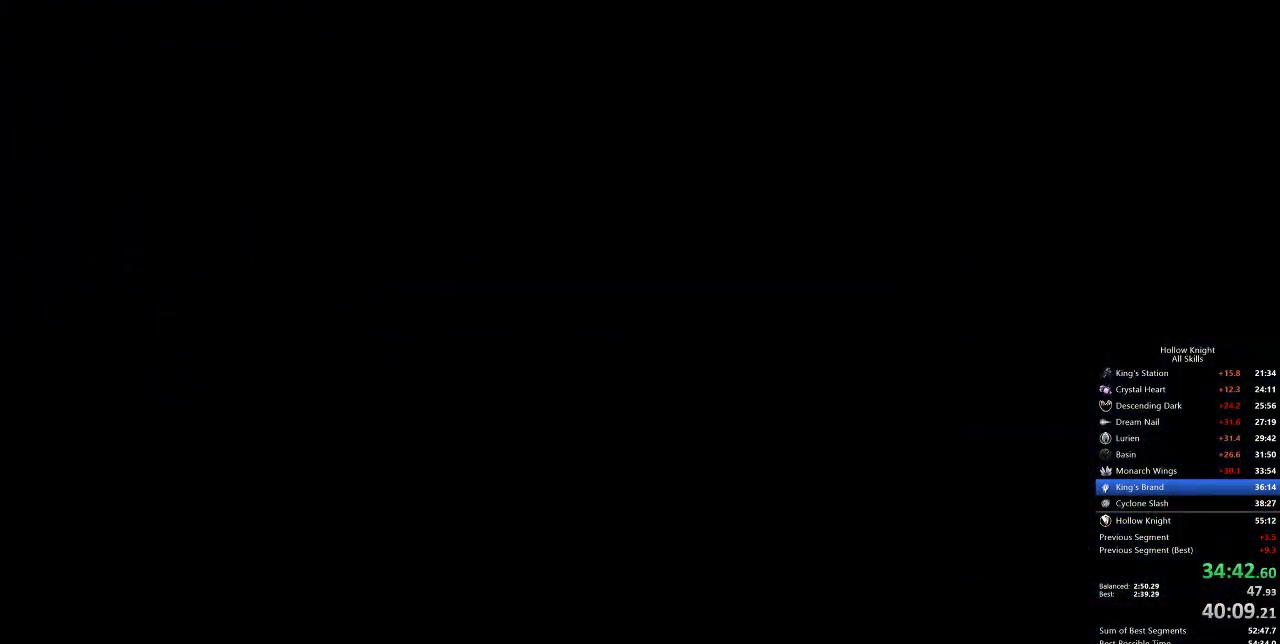
{"keys": [], "events": []}
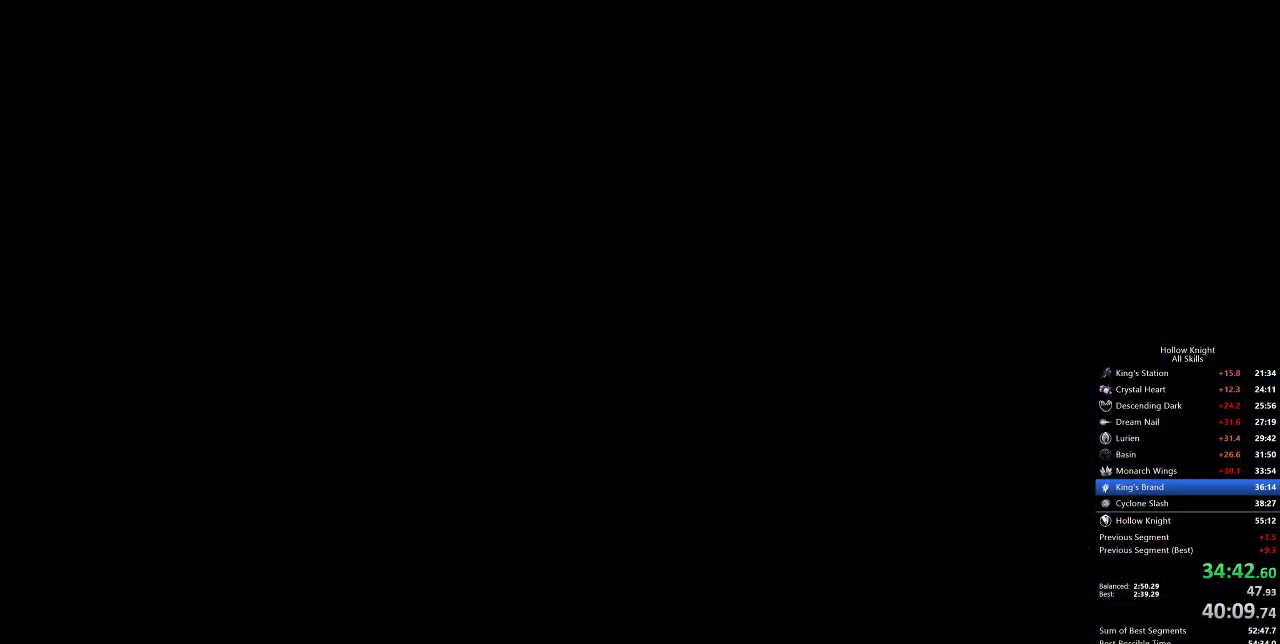
{"keys": [], "events": []}
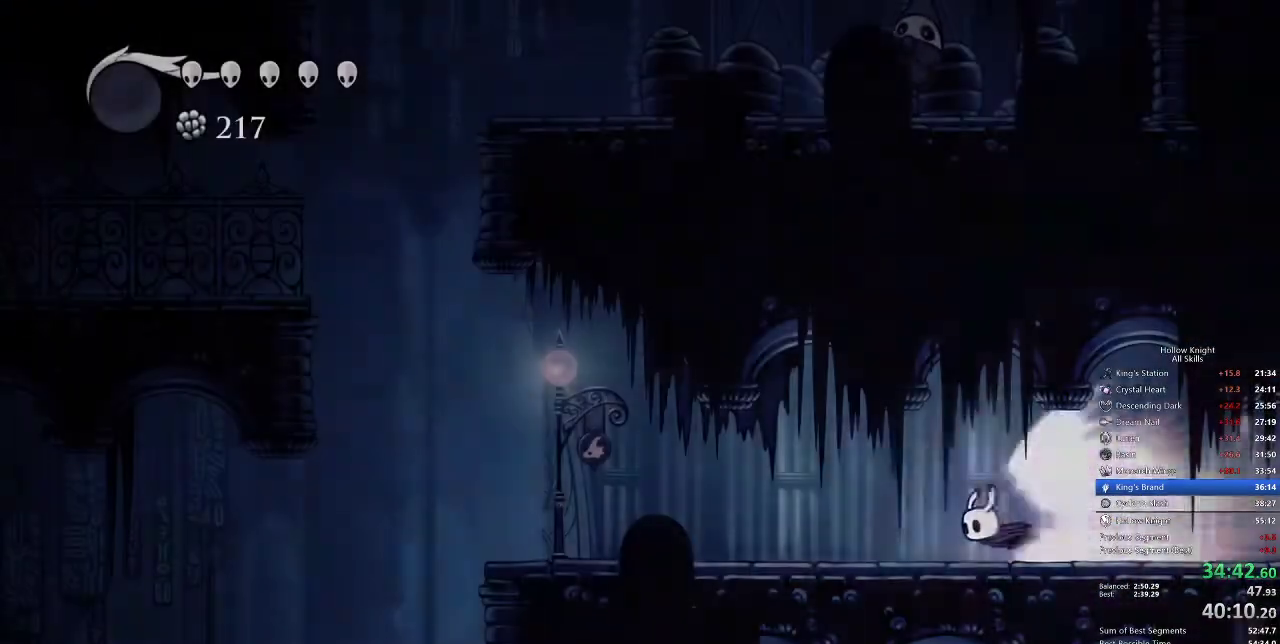
{"keys": [], "events": [[350, "cdash", "down"], [433, "cdash", "up"]]}
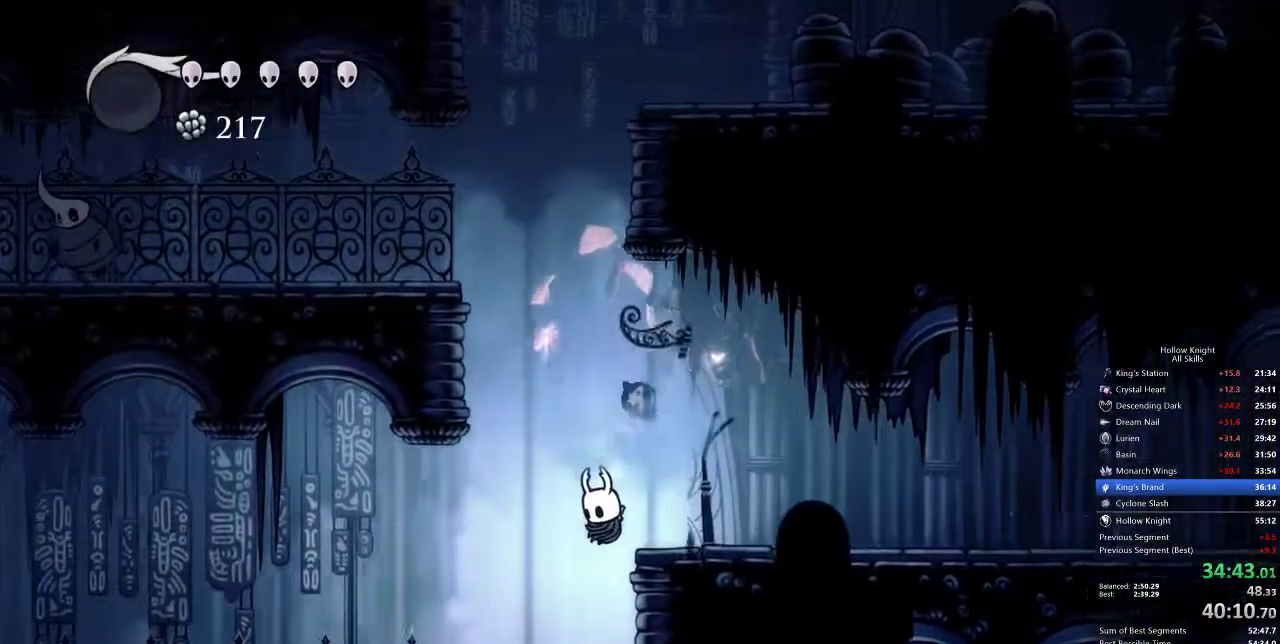
{"keys": ["inv"], "events": [[283, "right", "down"], [383, "right", "up"], [483, "inv", "down"]]}
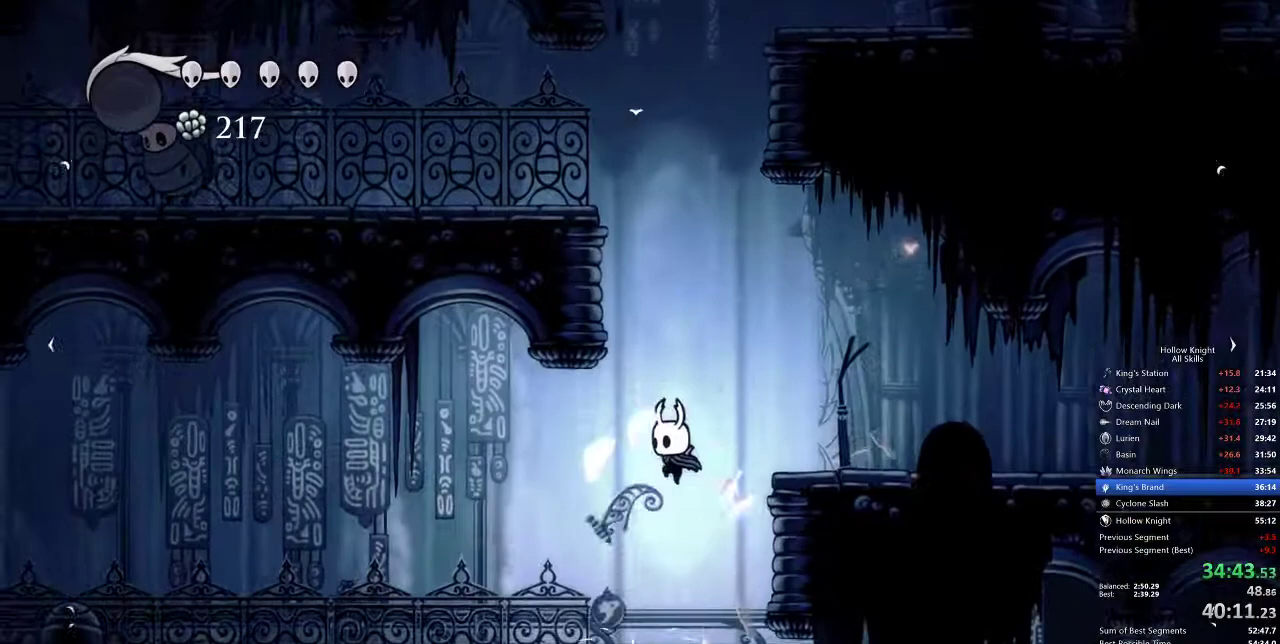
{"keys": [], "events": [[83, "inv", "up"]]}
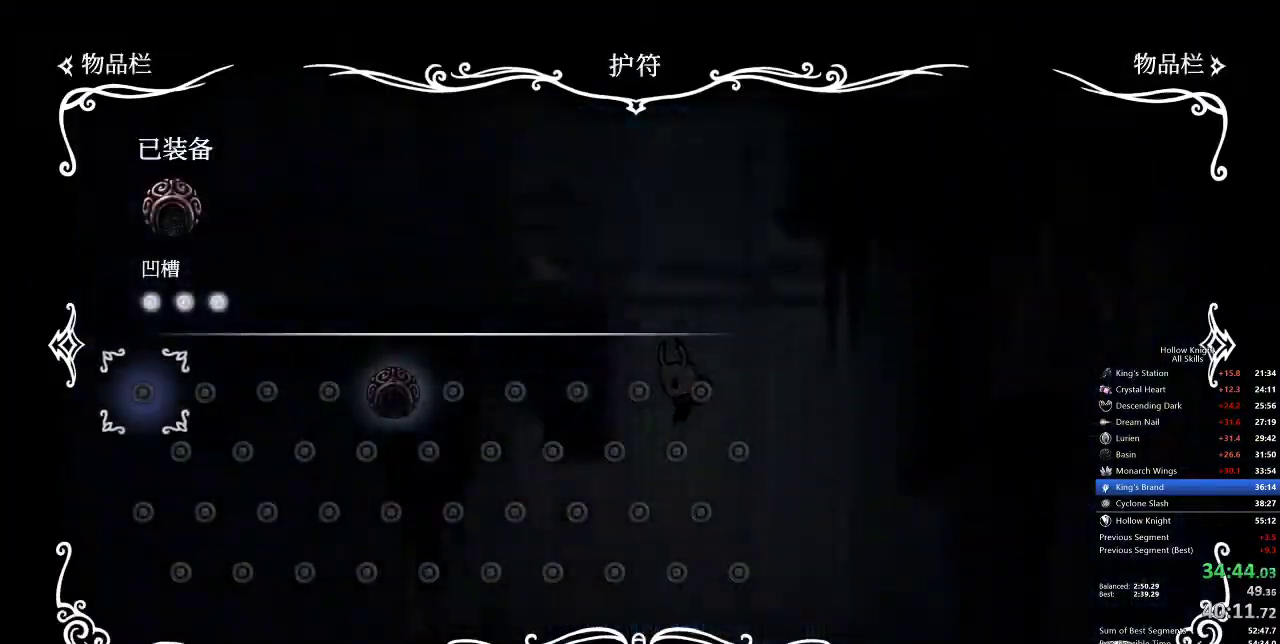
{"keys": ["right"], "events": [[350, "inv", "down"], [350, "right", "down"], [433, "inv", "up"]]}
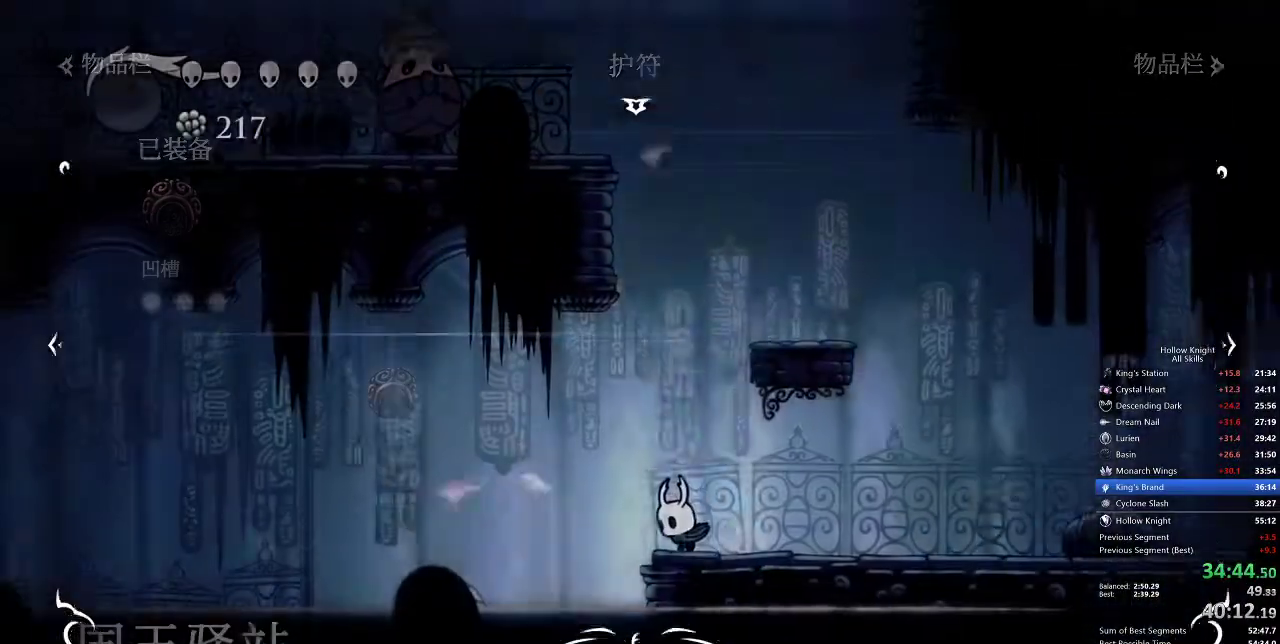
{"keys": ["cdash"], "events": [[250, "cdash", "down"], [250, "right", "up"]]}
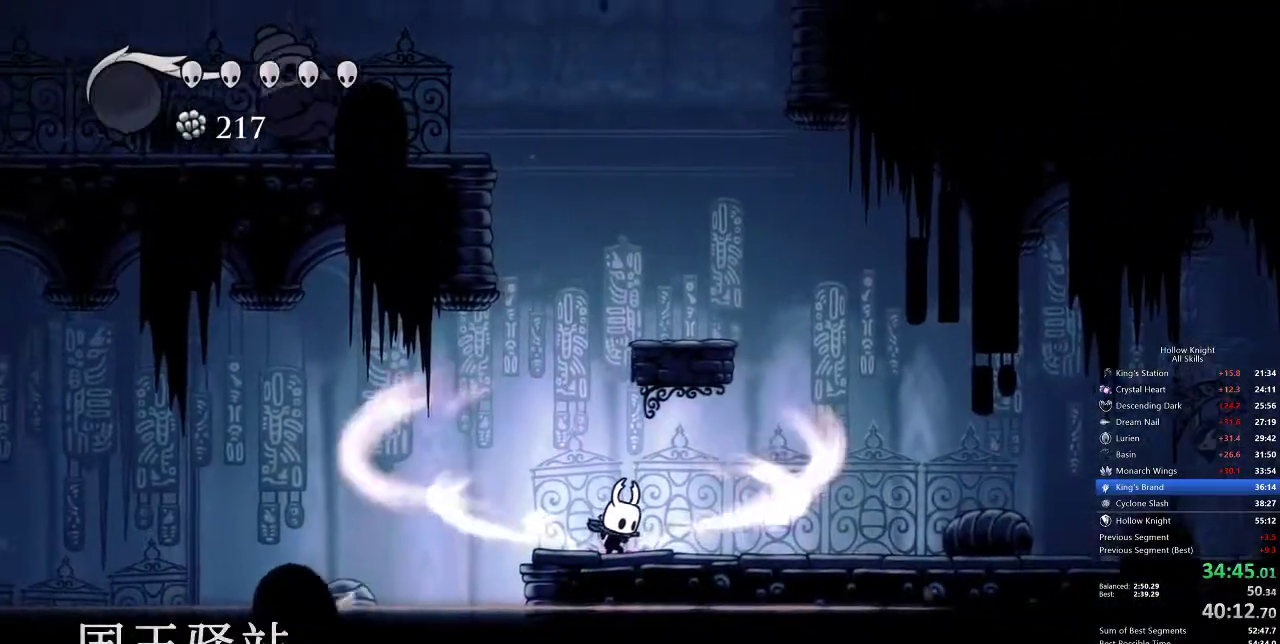
{"keys": ["cdash"], "events": []}
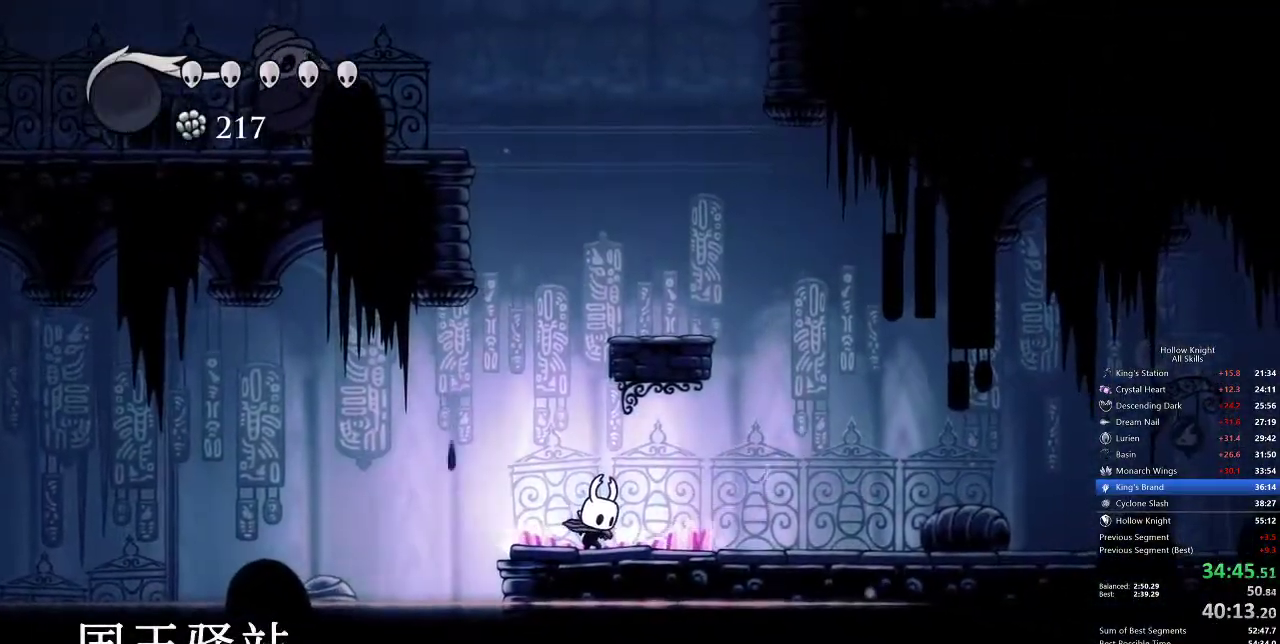
{"keys": [], "events": [[117, "cdash", "up"]]}
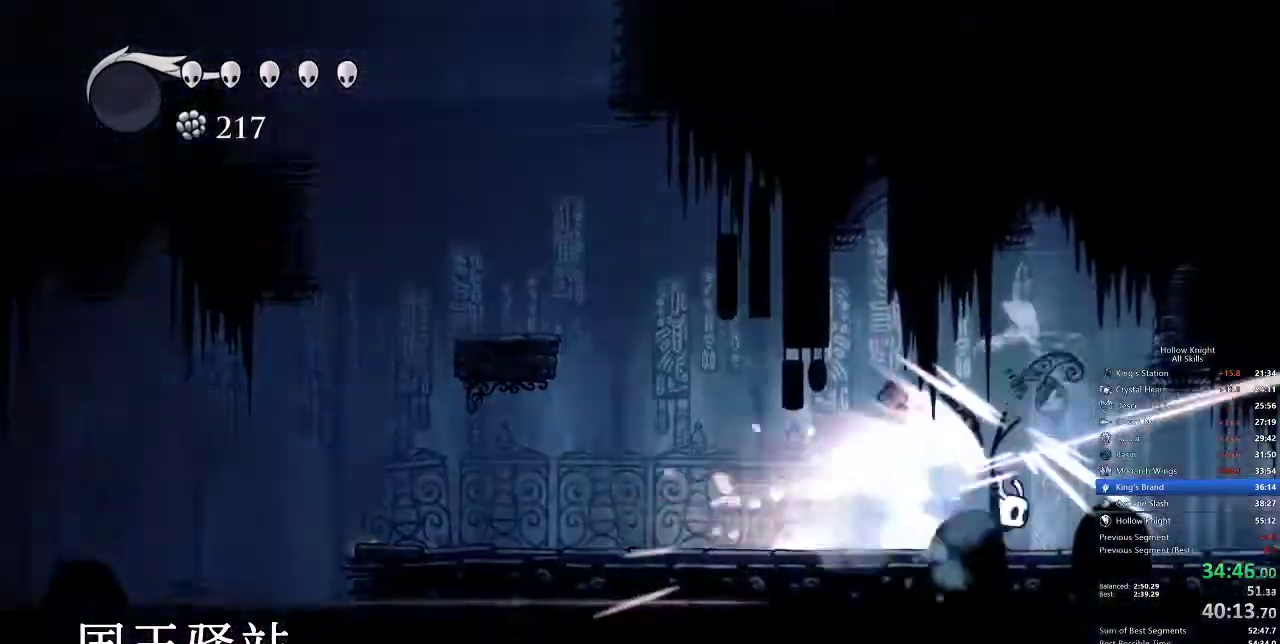
{"keys": [], "events": []}
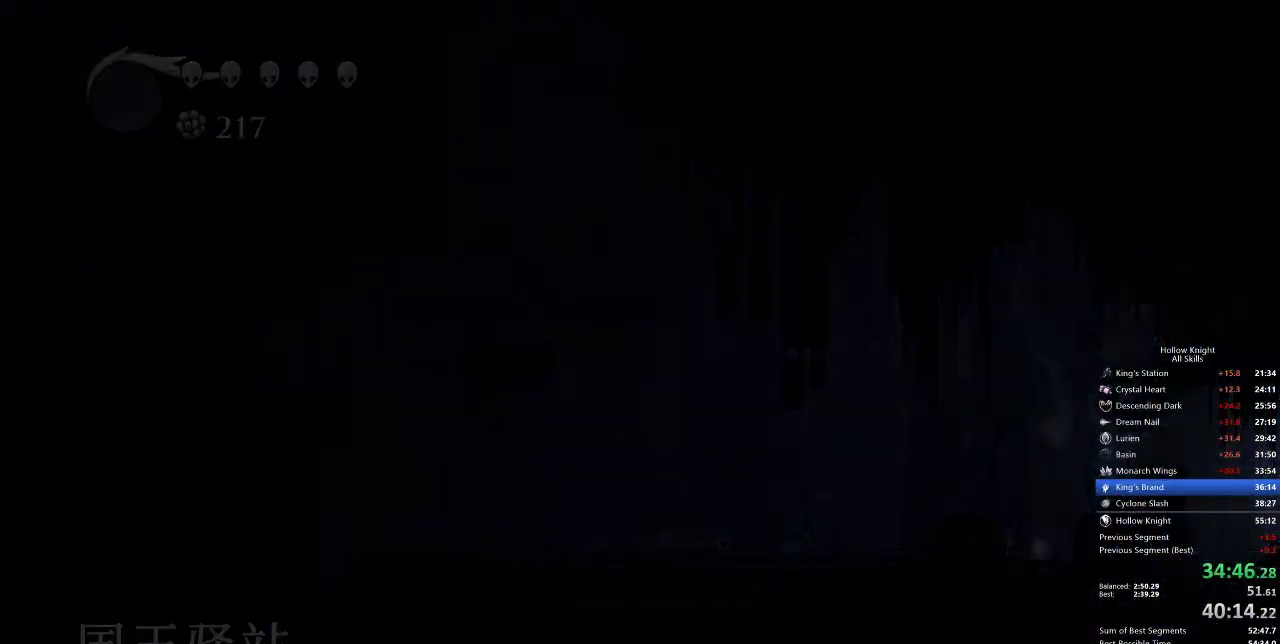
{"keys": [], "events": []}
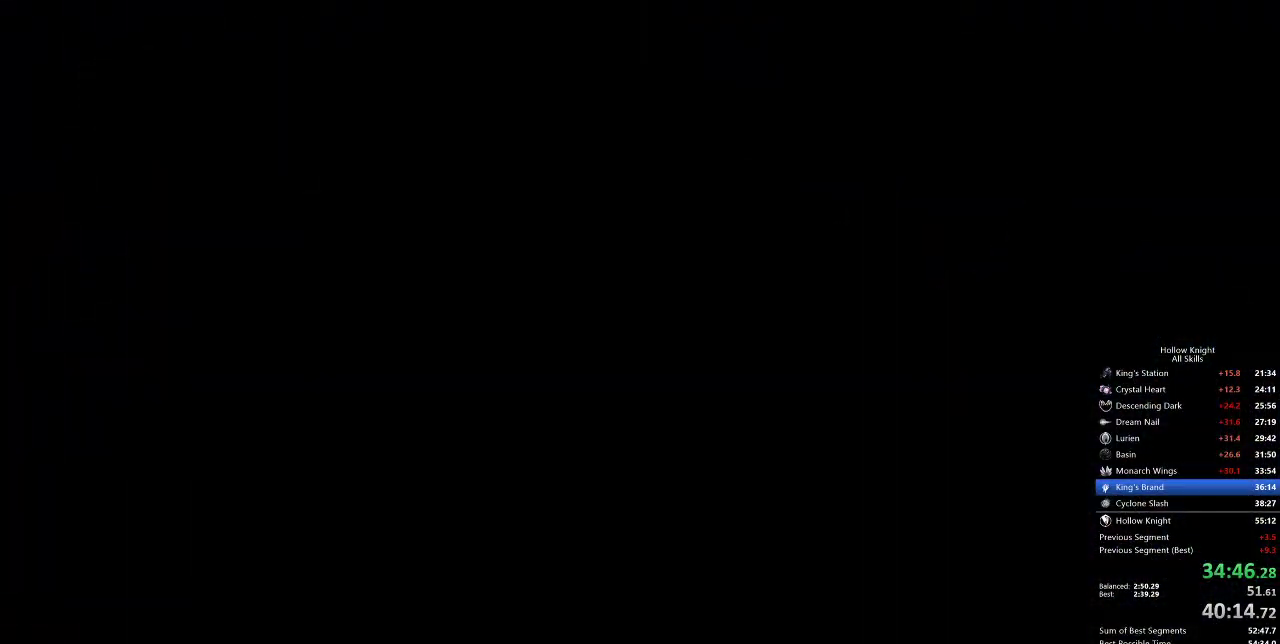
{"keys": [], "events": []}
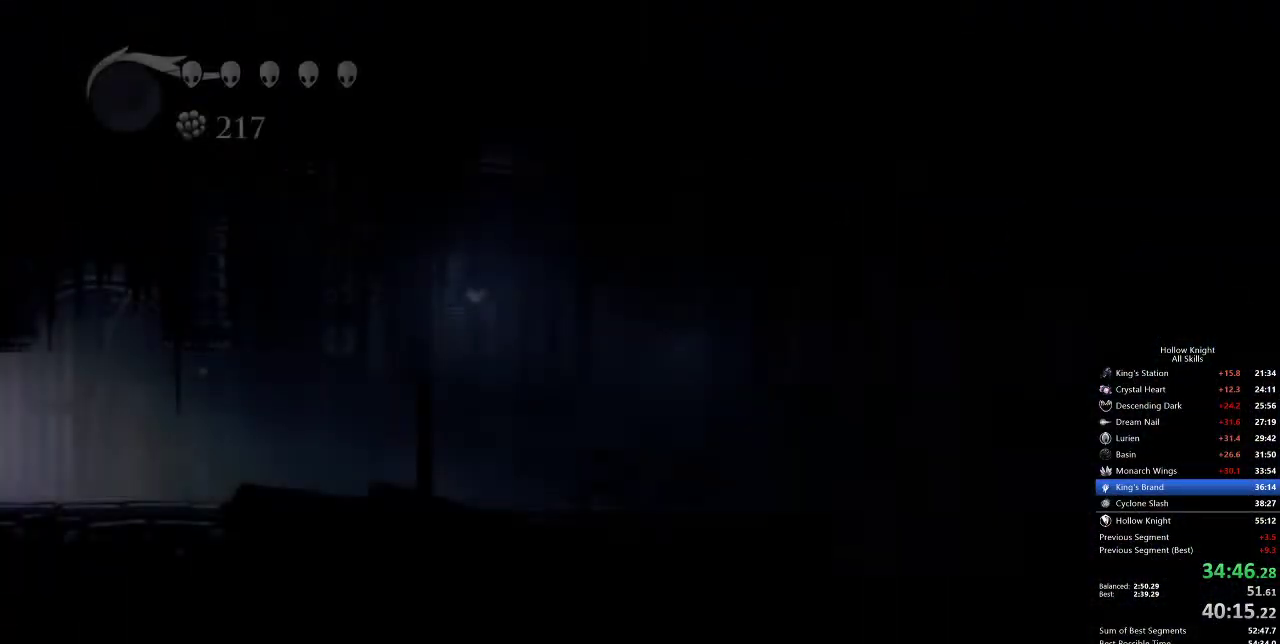
{"keys": [], "events": []}
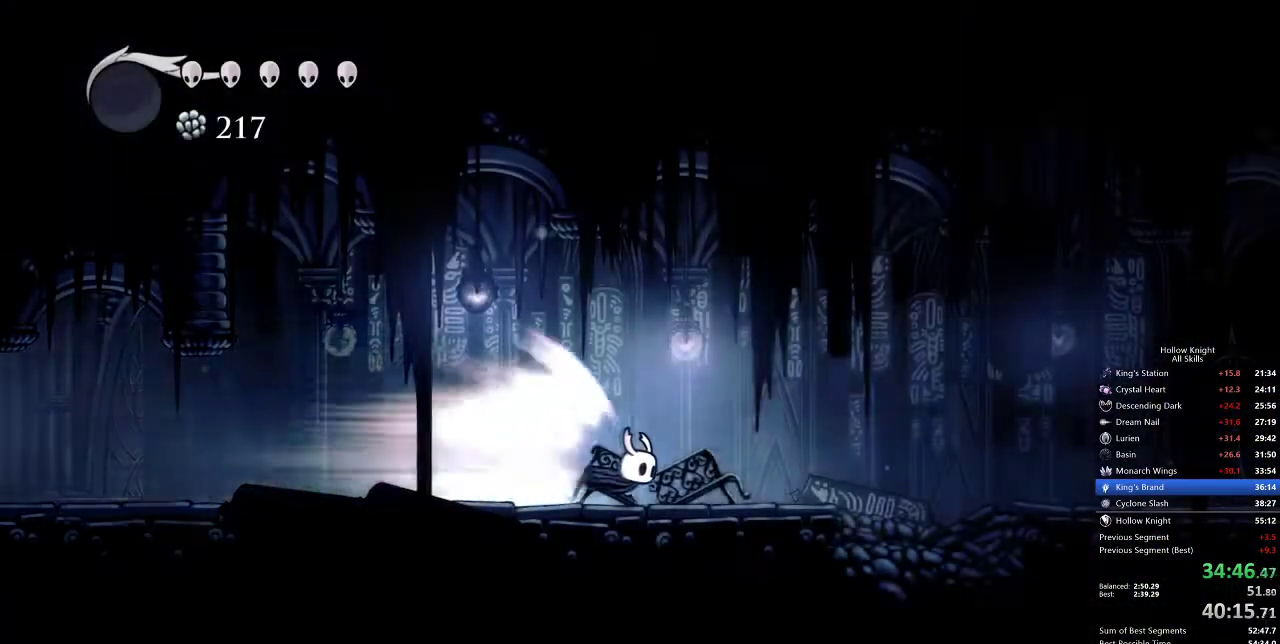
{"keys": [], "events": []}
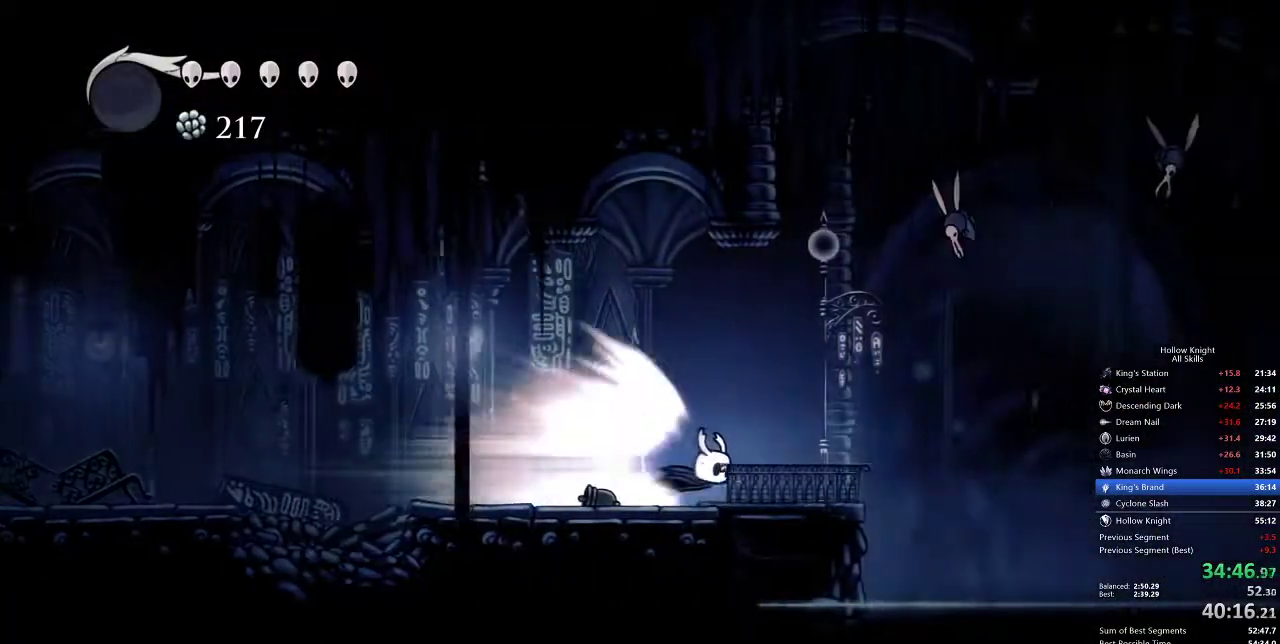
{"keys": [], "events": [[233, "cdash", "down"], [333, "cdash", "up"]]}